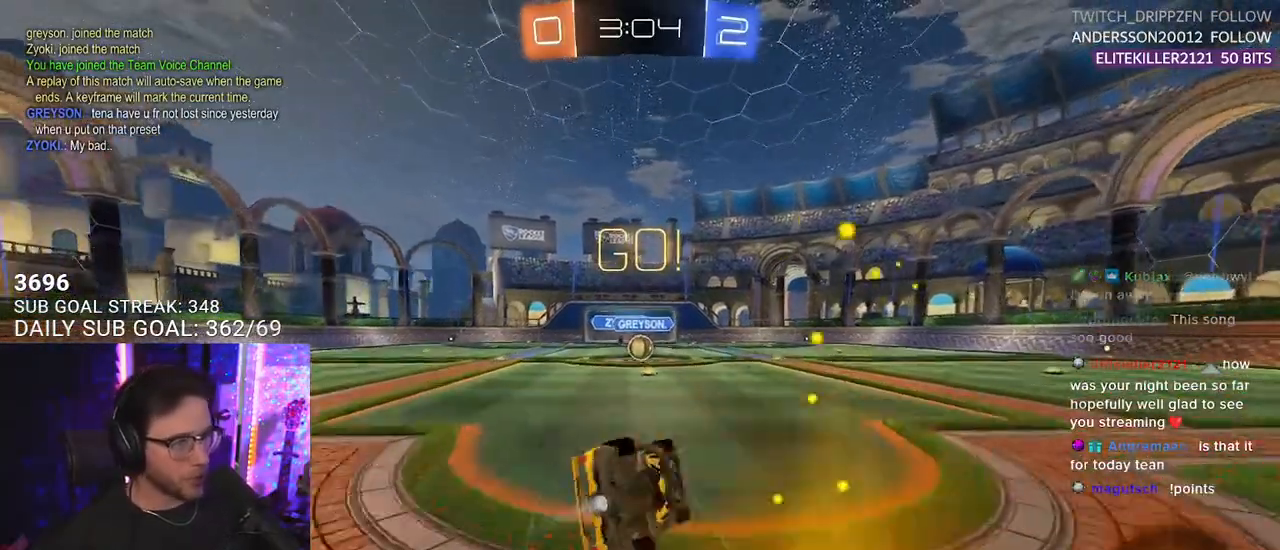
Gameplay with a controller (PlayStation layout); each line is a JSON object with the inputs held at the frame after it. "events" lists button and stick changes between this image and that frame as [ms after this image, input, new state], when the widget could be followed in between. Not read: SELECT START.
{"buttons": ["L1", "R2"], "left_stick": "center", "right_stick": "center", "events": [[33, "left_stick", "down-left"], [217, "R1", "up"], [500, "left_stick", "center"]]}
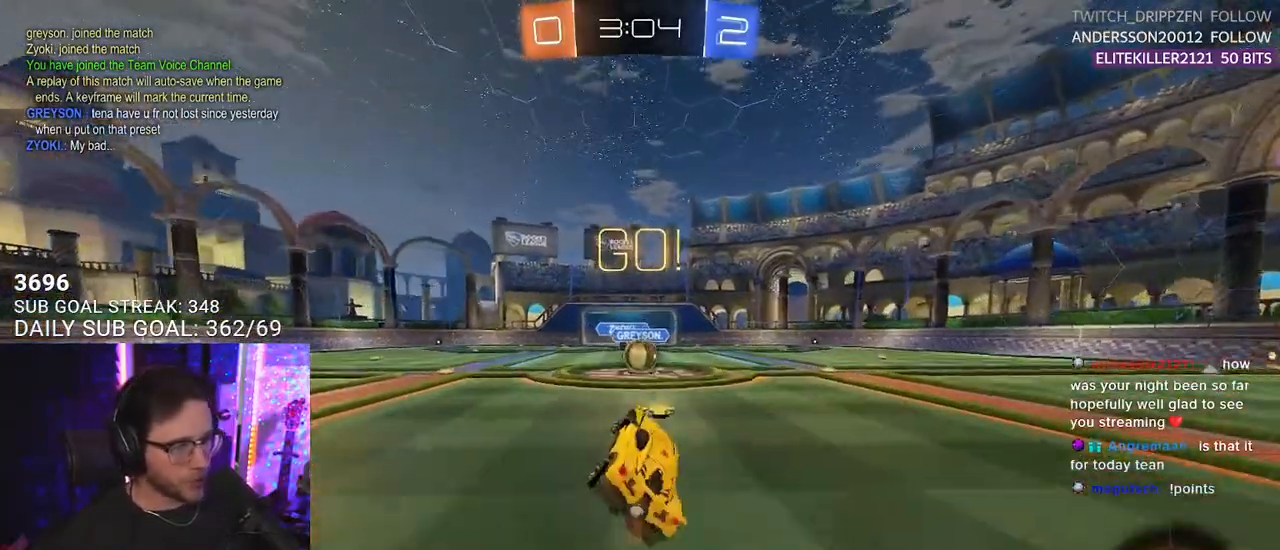
{"buttons": ["CROSS", "R2"], "left_stick": "center", "right_stick": "center", "events": [[17, "L1", "up"], [483, "CROSS", "down"]]}
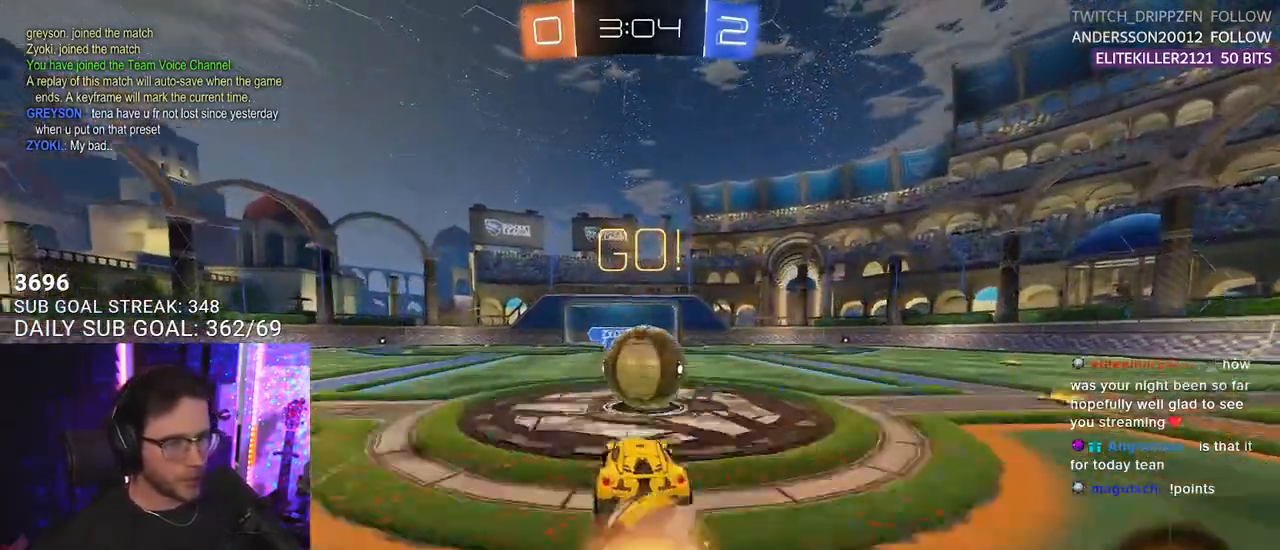
{"buttons": ["R2", "L3"], "left_stick": "down", "right_stick": "center", "events": [[67, "CROSS", "up"], [117, "left_stick", "right"], [183, "CROSS", "down"], [200, "L3", "down"], [300, "CROSS", "up"], [300, "left_stick", "down"]]}
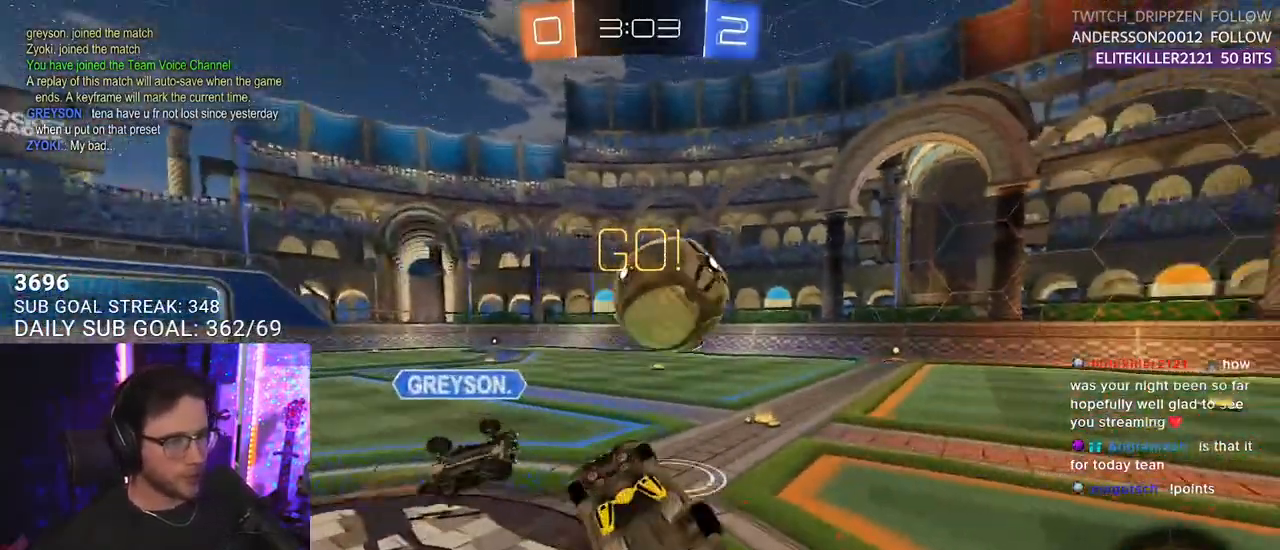
{"buttons": ["R2"], "left_stick": "center", "right_stick": "center", "events": [[17, "left_stick", "down-left"], [183, "left_stick", "up-left"], [367, "L3", "up"], [367, "left_stick", "up-right"], [483, "left_stick", "center"]]}
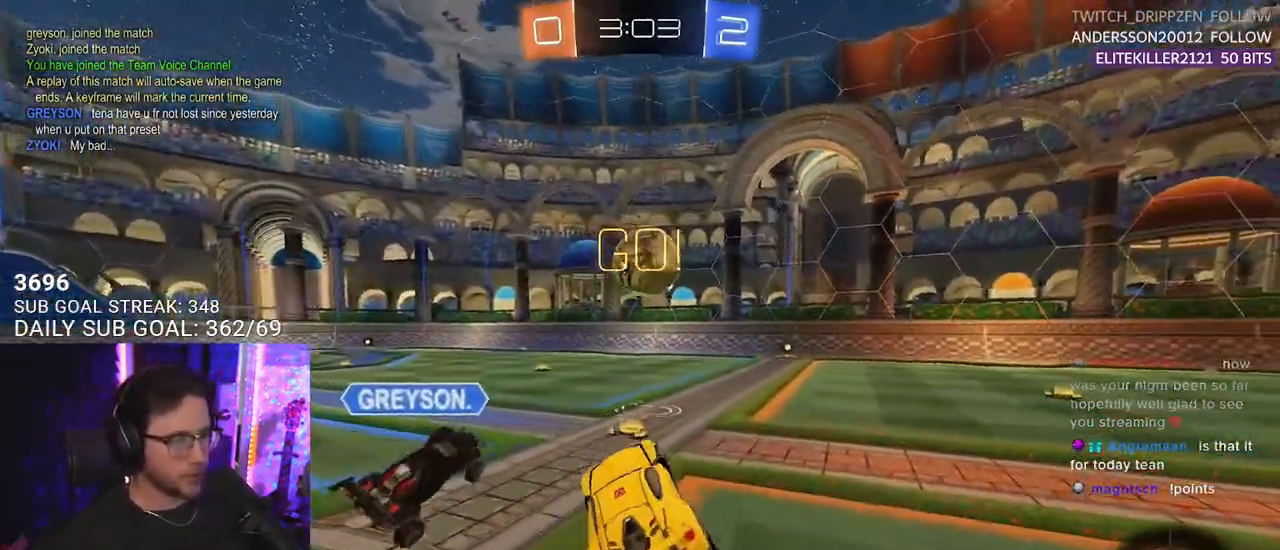
{"buttons": ["R2"], "left_stick": "center", "right_stick": "center", "events": [[117, "left_stick", "right"], [500, "left_stick", "center"]]}
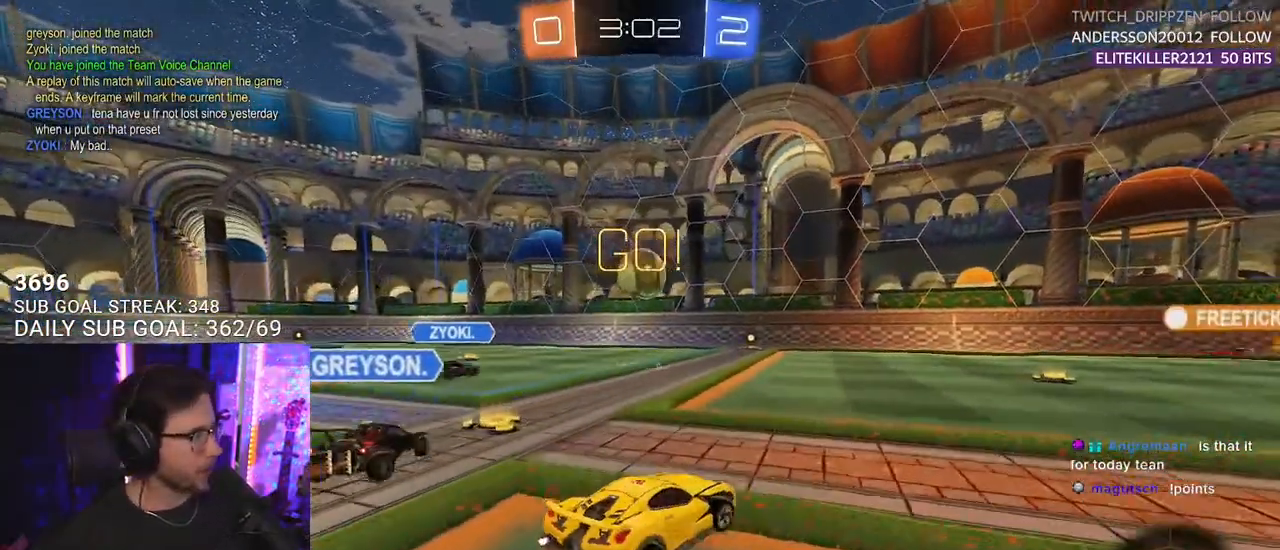
{"buttons": ["R2"], "left_stick": "right", "right_stick": "center", "events": [[417, "left_stick", "right"]]}
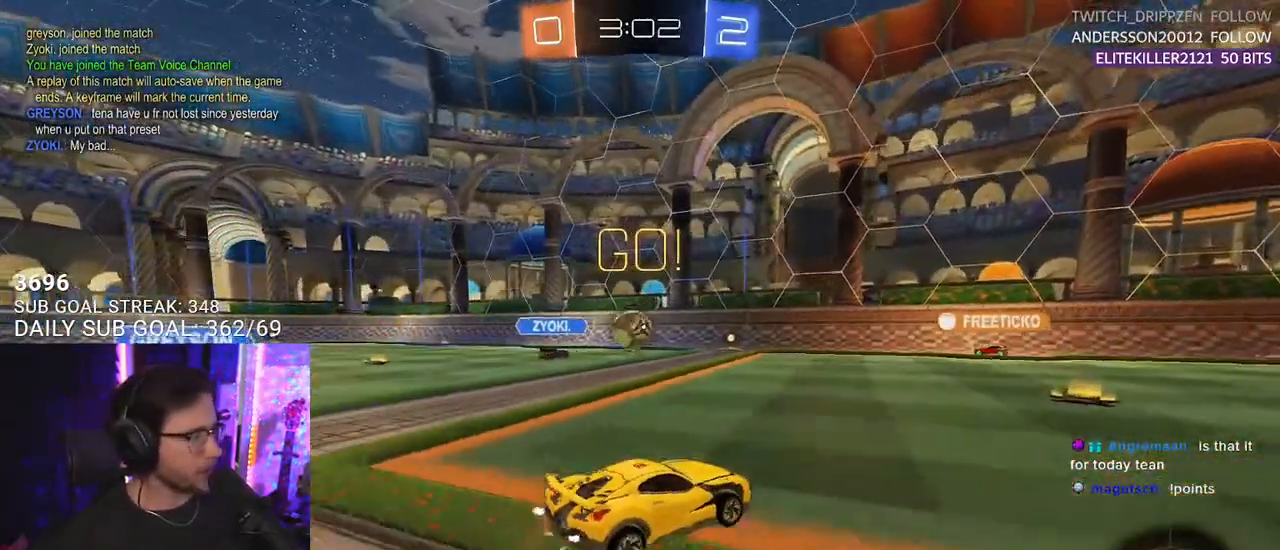
{"buttons": ["R1", "R2"], "left_stick": "right", "right_stick": "center", "events": [[67, "left_stick", "center"], [283, "left_stick", "right"], [317, "R1", "down"]]}
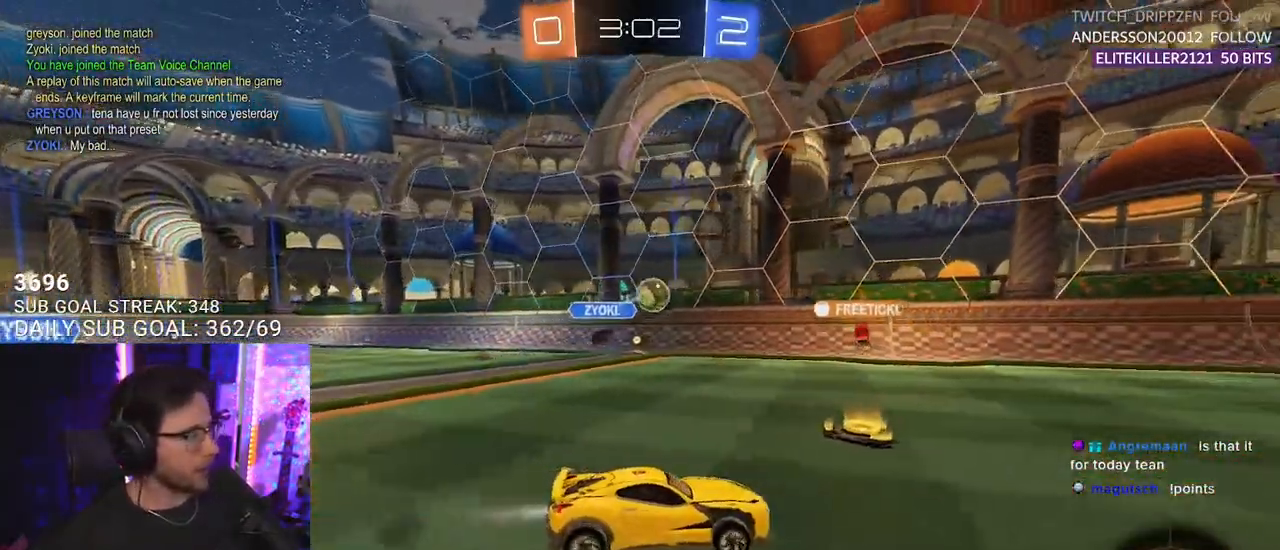
{"buttons": ["L2", "R2"], "left_stick": "down-left", "right_stick": "center", "events": [[150, "CROSS", "down"], [183, "L2", "down"], [200, "left_stick", "up-left"], [217, "CROSS", "up"], [267, "CROSS", "down"], [300, "L2", "up"], [300, "R1", "up"], [300, "left_stick", "down"], [317, "TRIANGLE", "down"], [333, "CROSS", "up"], [417, "L2", "down"], [417, "TRIANGLE", "up"], [433, "left_stick", "down-left"]]}
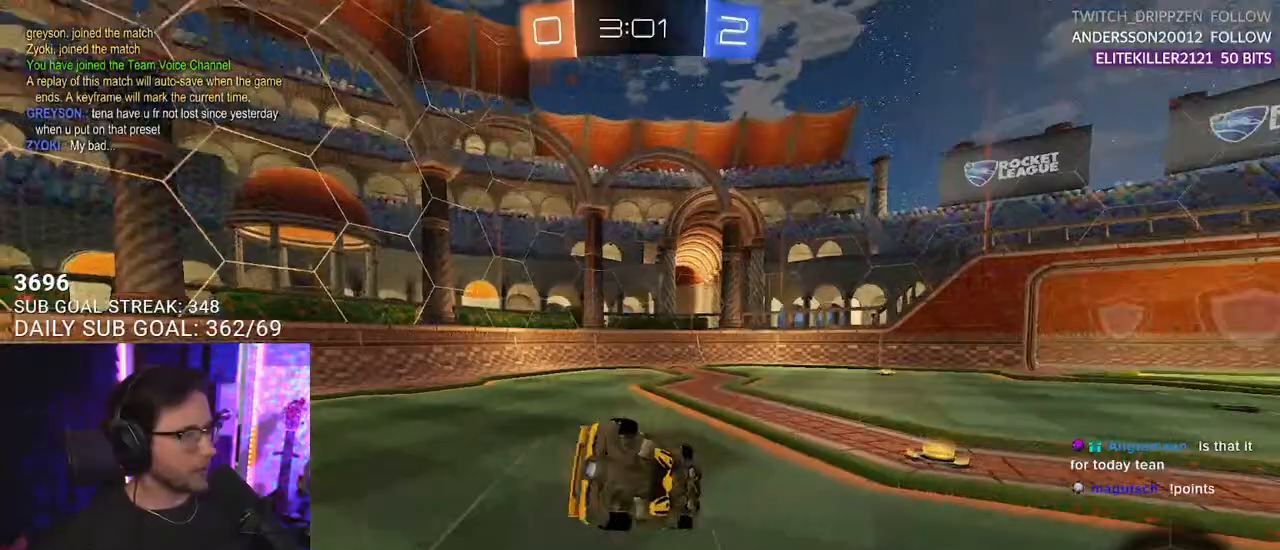
{"buttons": ["L2", "R2"], "left_stick": "down-left", "right_stick": "center", "events": [[367, "TRIANGLE", "down"], [500, "TRIANGLE", "up"]]}
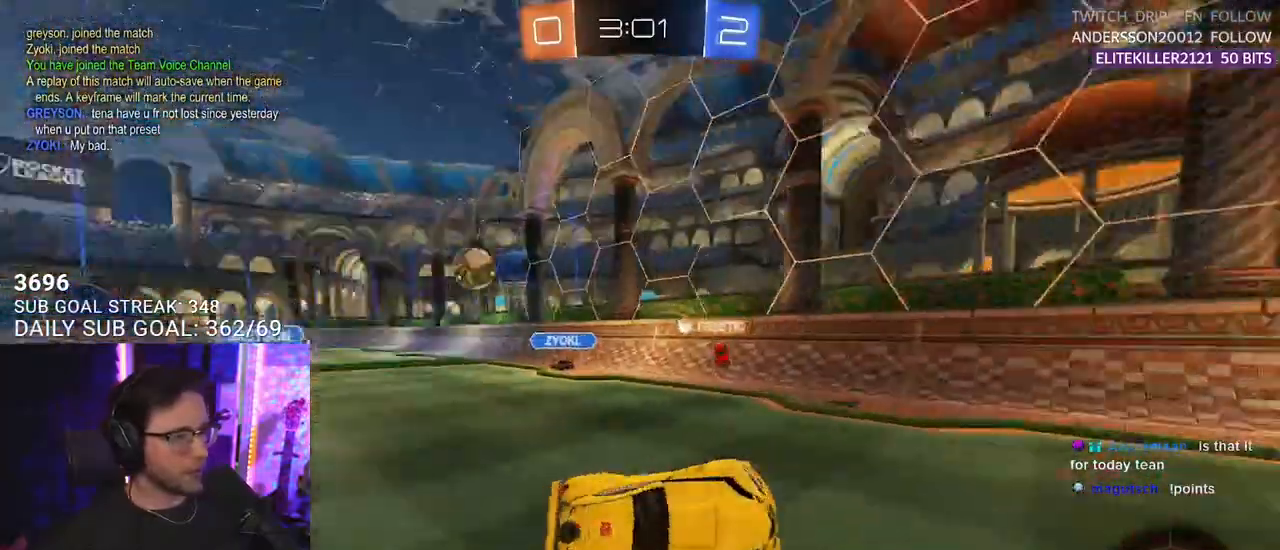
{"buttons": ["R2"], "left_stick": "right", "right_stick": "center", "events": [[67, "L2", "up"], [167, "left_stick", "center"], [367, "left_stick", "right"]]}
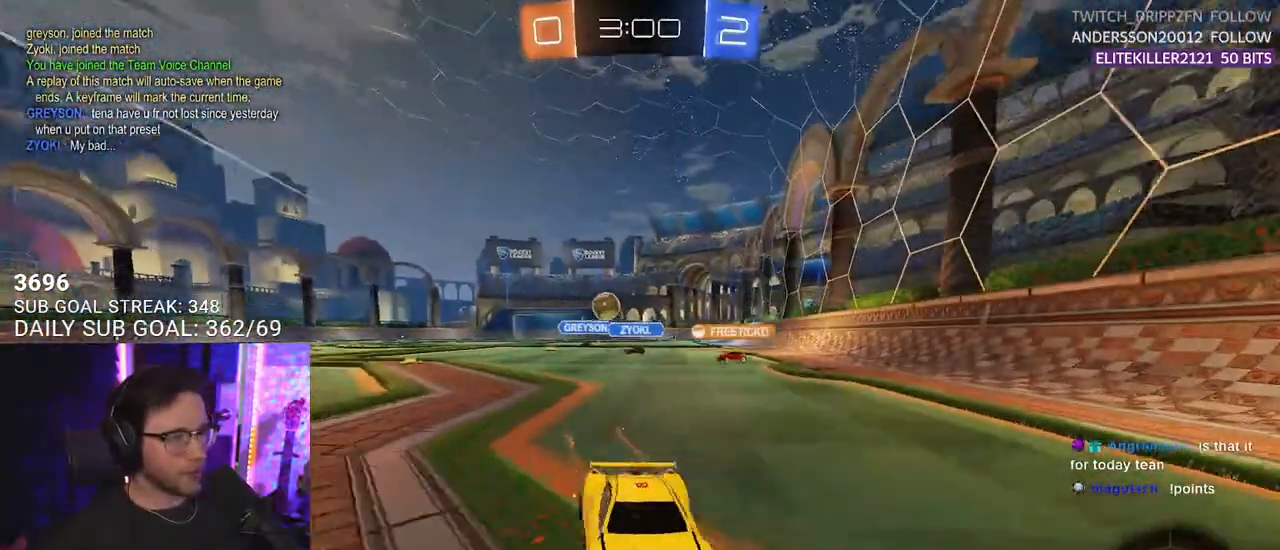
{"buttons": ["R2"], "left_stick": "right", "right_stick": "center", "events": []}
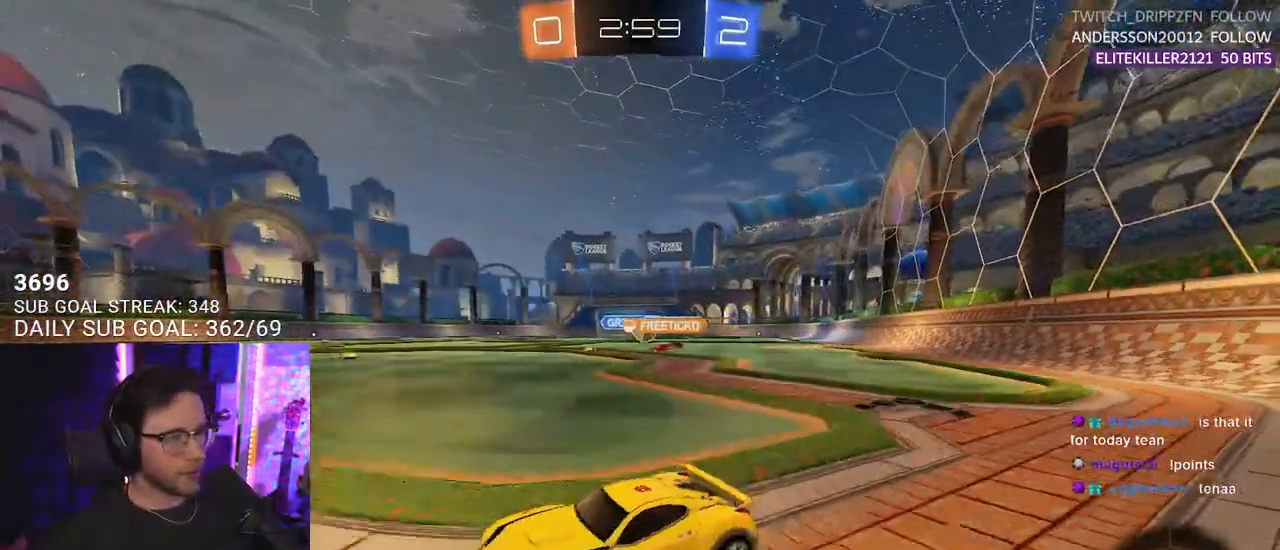
{"buttons": ["R2"], "left_stick": "right", "right_stick": "center", "events": []}
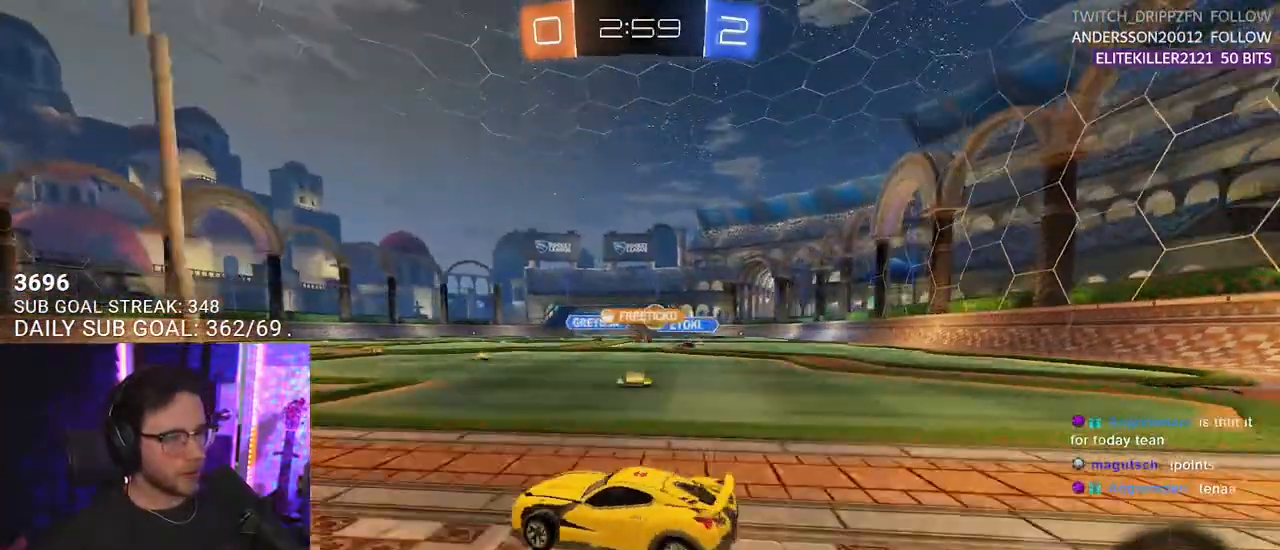
{"buttons": ["R2"], "left_stick": "right", "right_stick": "center", "events": [[83, "left_stick", "center"], [217, "left_stick", "right"]]}
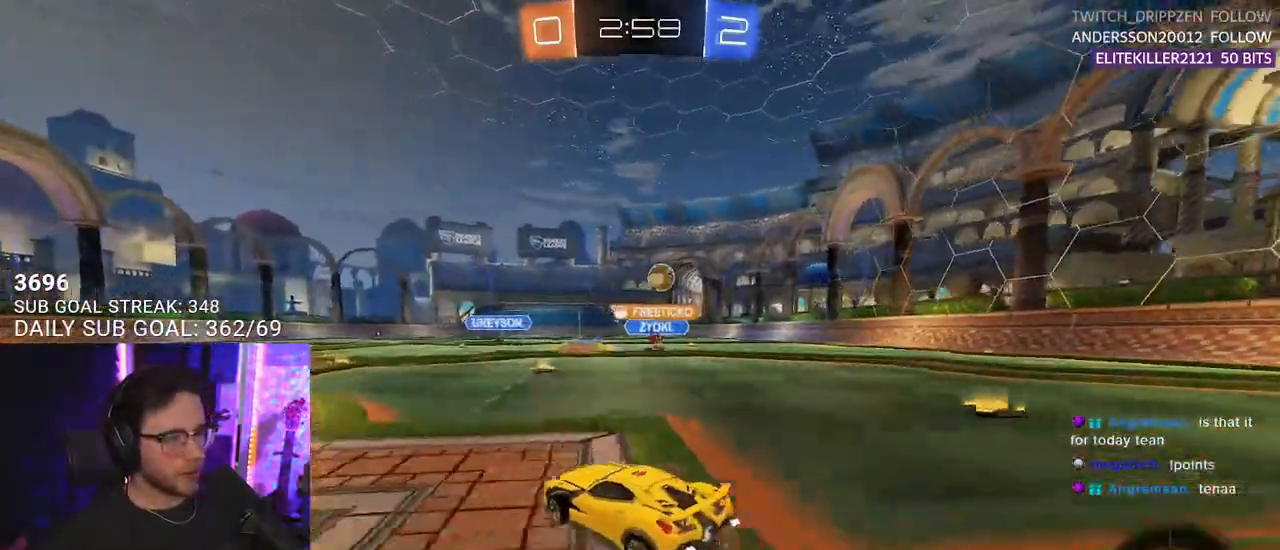
{"buttons": ["R2"], "left_stick": "right", "right_stick": "center", "events": [[217, "left_stick", "center"], [483, "left_stick", "right"]]}
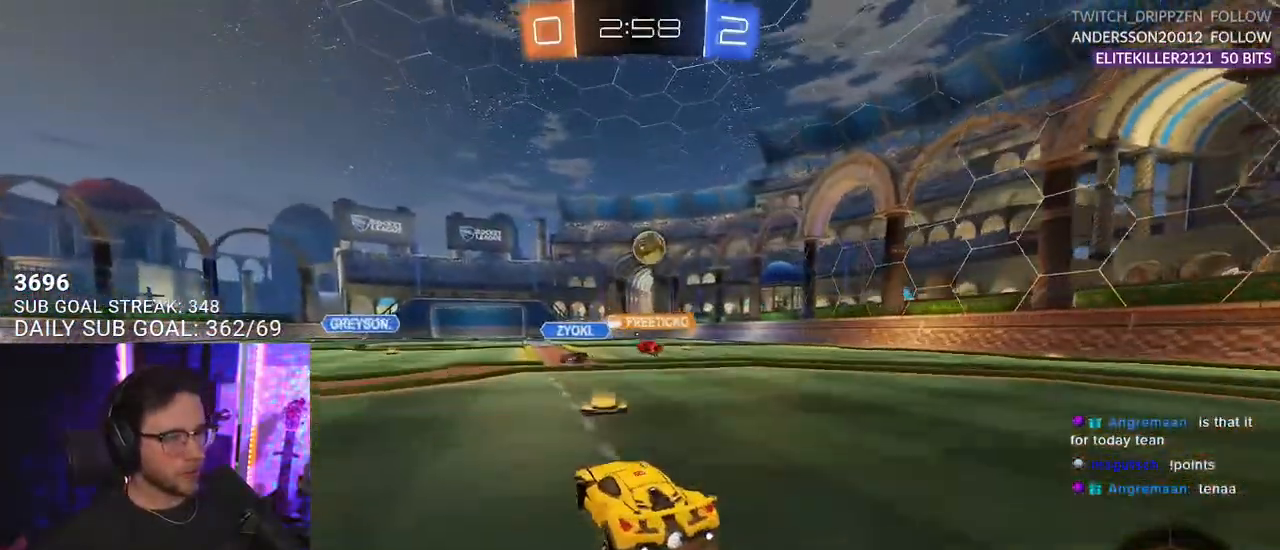
{"buttons": ["R2"], "left_stick": "right", "right_stick": "center", "events": [[83, "left_stick", "center"], [383, "left_stick", "right"]]}
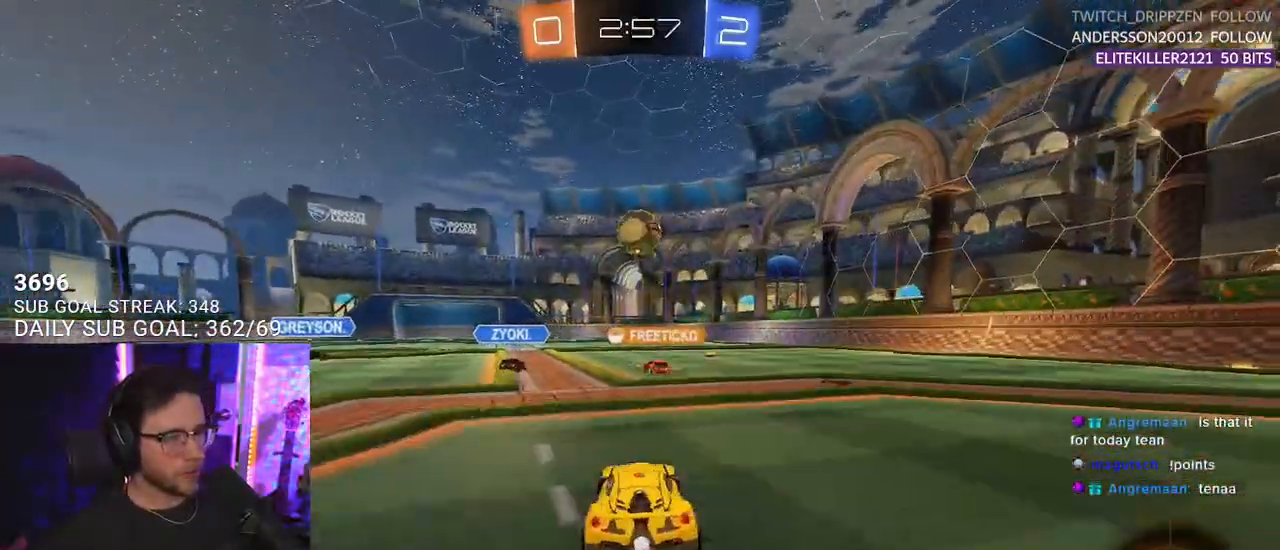
{"buttons": ["R2"], "left_stick": "right", "right_stick": "center", "events": []}
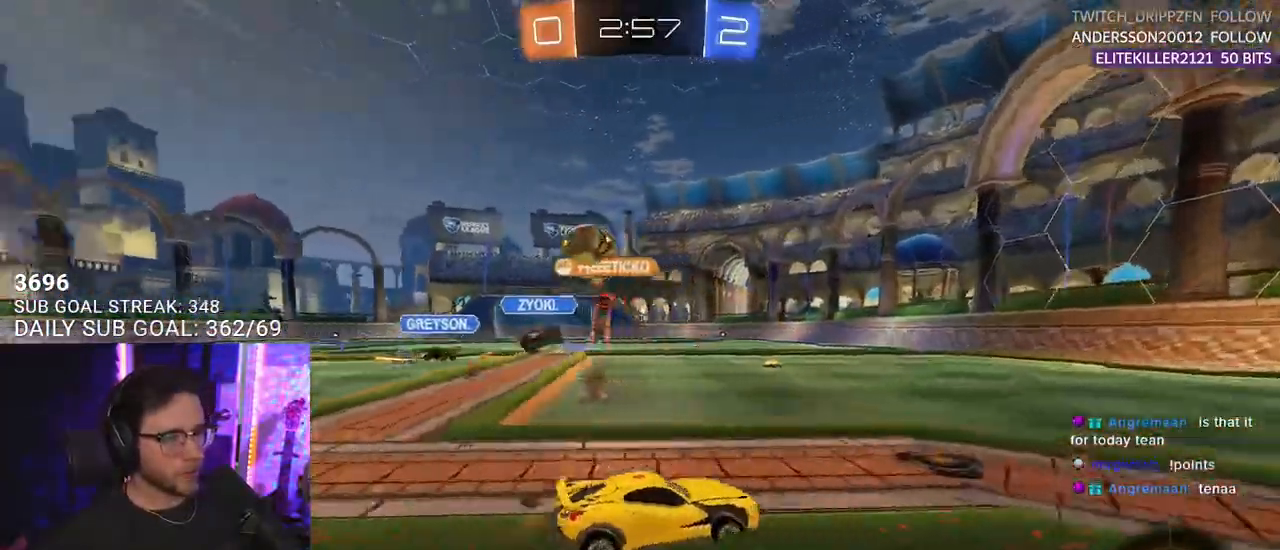
{"buttons": ["R2"], "left_stick": "left", "right_stick": "center", "events": [[183, "left_stick", "left"]]}
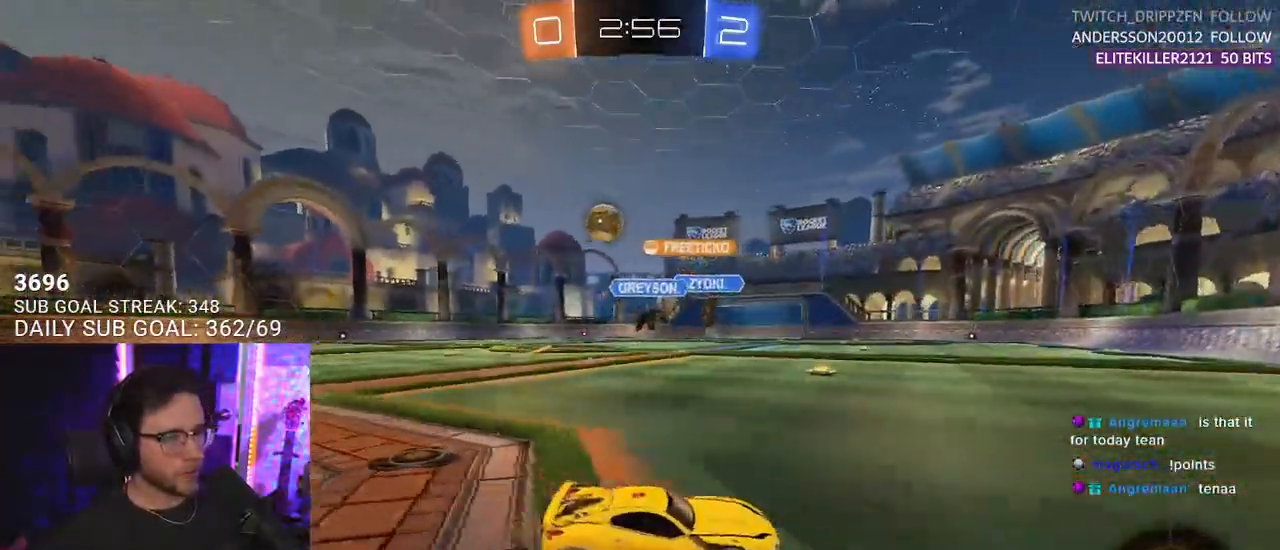
{"buttons": ["R1", "R2"], "left_stick": "left", "right_stick": "center", "events": [[33, "SQUARE", "down"], [117, "SQUARE", "up"], [300, "R1", "down"]]}
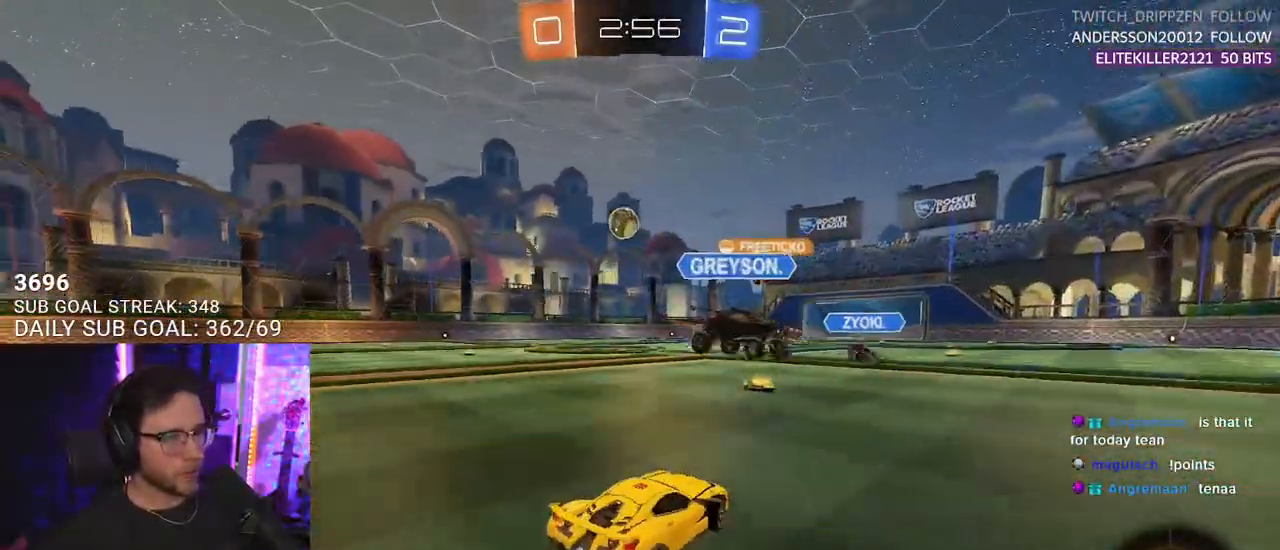
{"buttons": ["L2", "R2"], "left_stick": "down", "right_stick": "center", "events": [[167, "left_stick", "up"], [183, "R1", "up"], [250, "L2", "down"], [283, "CROSS", "down"], [333, "L2", "up"], [333, "SQUARE", "down"], [367, "left_stick", "down"], [383, "CROSS", "up"], [417, "L2", "down"], [483, "SQUARE", "up"]]}
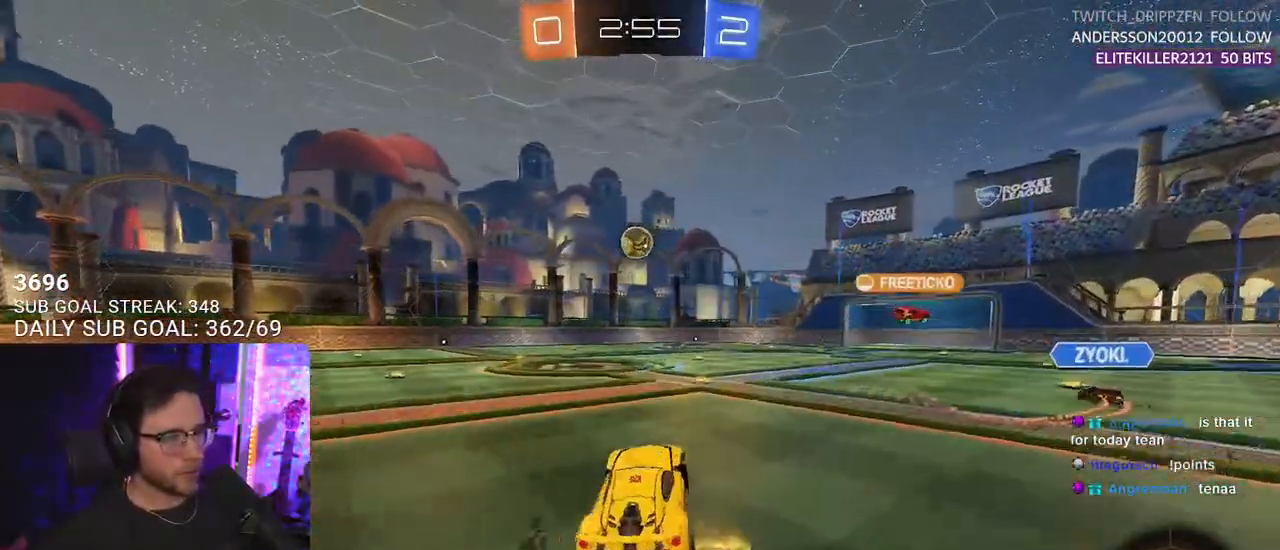
{"buttons": ["R1", "R2"], "left_stick": "center", "right_stick": "center", "events": [[33, "left_stick", "left"], [117, "left_stick", "up"], [267, "L2", "up"], [283, "L3", "down"], [300, "left_stick", "up-left"], [433, "left_stick", "down-left"], [467, "L3", "up"], [467, "R1", "down"], [500, "left_stick", "center"]]}
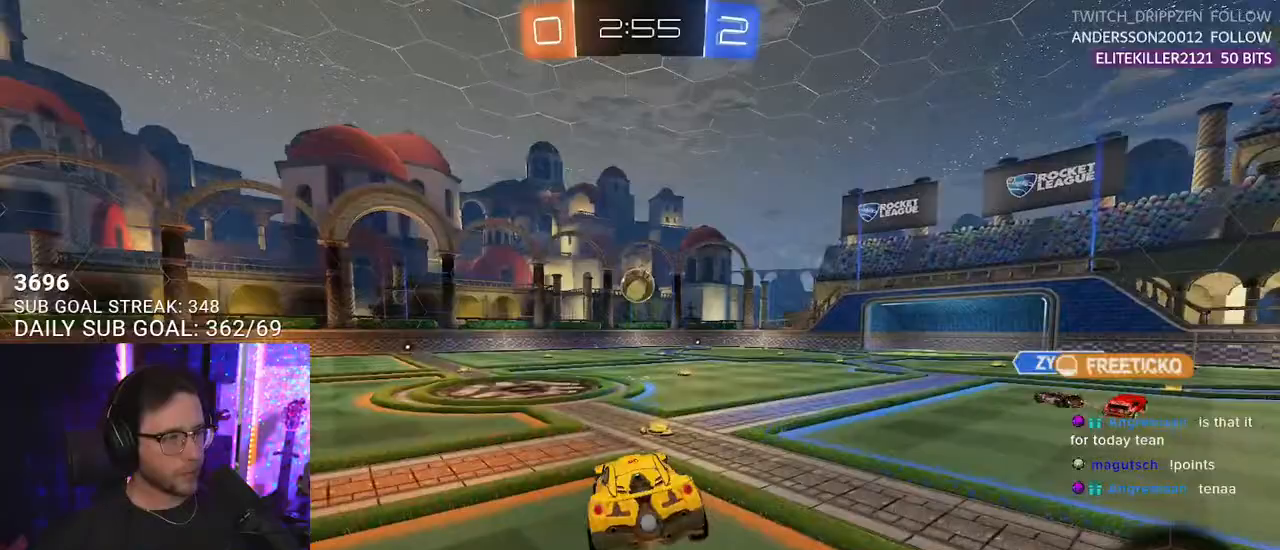
{"buttons": ["CROSS", "R2"], "left_stick": "up", "right_stick": "center", "events": [[67, "R1", "up"], [117, "left_stick", "down-right"], [167, "left_stick", "down"], [267, "L2", "down"], [267, "left_stick", "down-left"], [417, "L2", "up"], [417, "left_stick", "up"], [500, "CROSS", "down"]]}
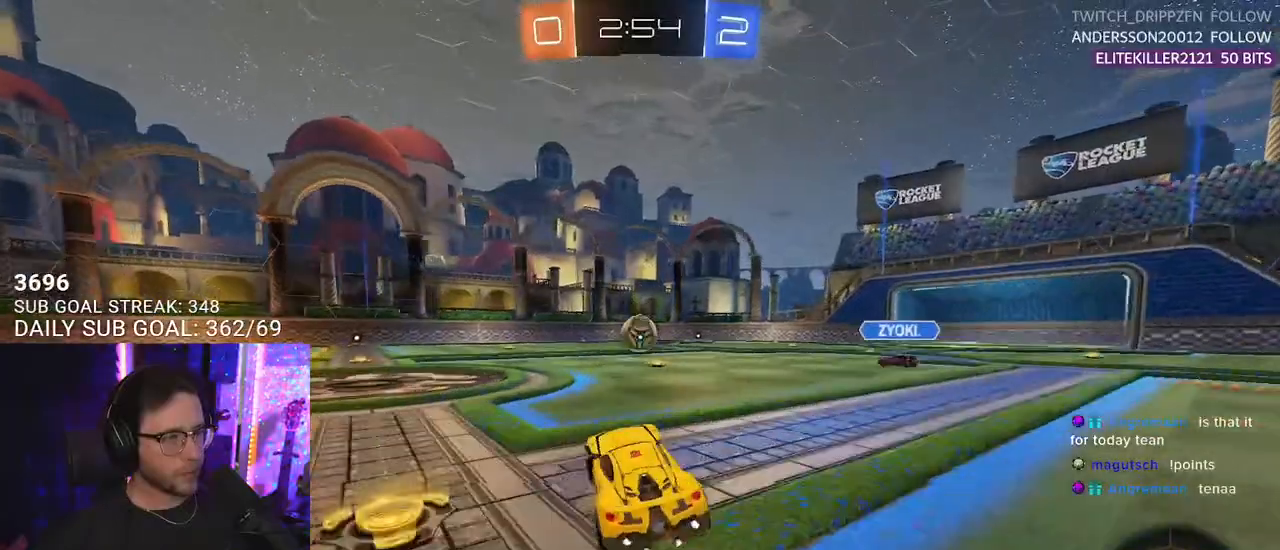
{"buttons": ["CROSS", "SQUARE", "R2"], "left_stick": "down", "right_stick": "center", "events": [[100, "left_stick", "left"], [150, "CROSS", "up"], [150, "R1", "down"], [283, "left_stick", "up"], [333, "CROSS", "down"], [367, "L2", "down"], [367, "left_stick", "up-left"], [383, "R1", "up"], [400, "CROSS", "up"], [467, "CROSS", "down"], [500, "L2", "up"], [500, "SQUARE", "down"], [500, "left_stick", "down"]]}
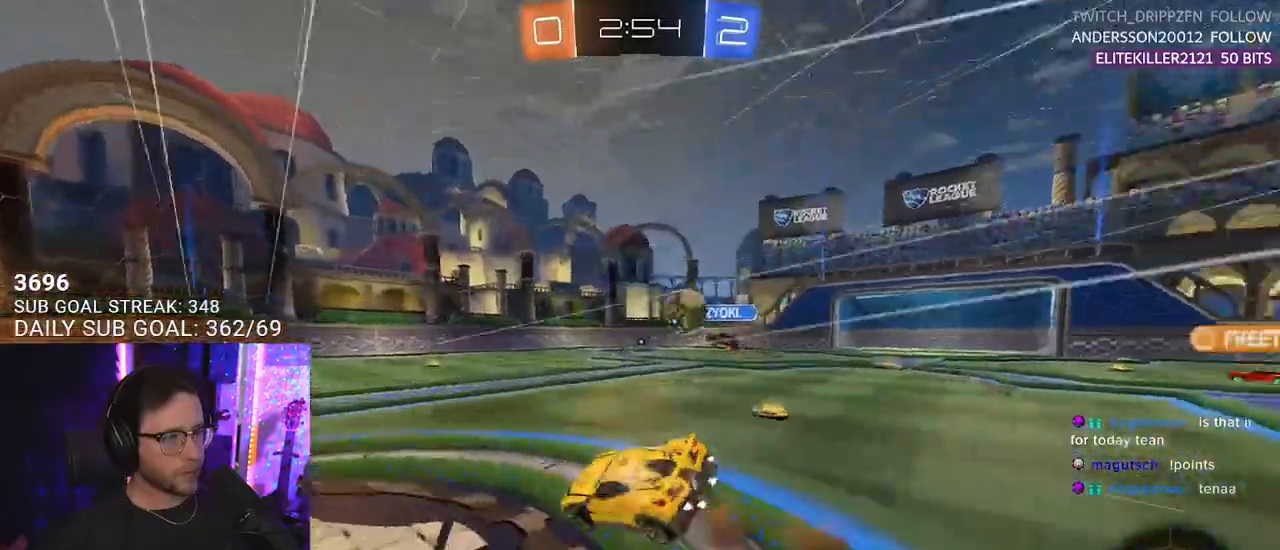
{"buttons": ["L2", "R2"], "left_stick": "down-left", "right_stick": "center", "events": [[67, "CROSS", "up"], [100, "L2", "down"], [100, "SQUARE", "up"], [150, "left_stick", "down-left"]]}
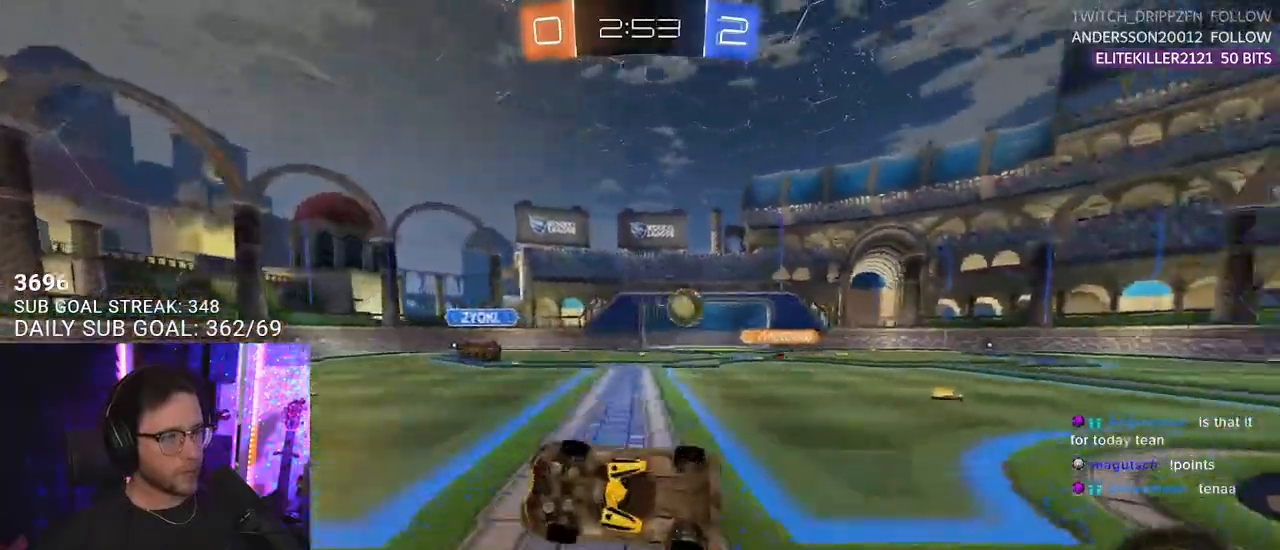
{"buttons": ["R2"], "left_stick": "down-right", "right_stick": "center", "events": [[167, "L2", "up"], [167, "left_stick", "down-right"]]}
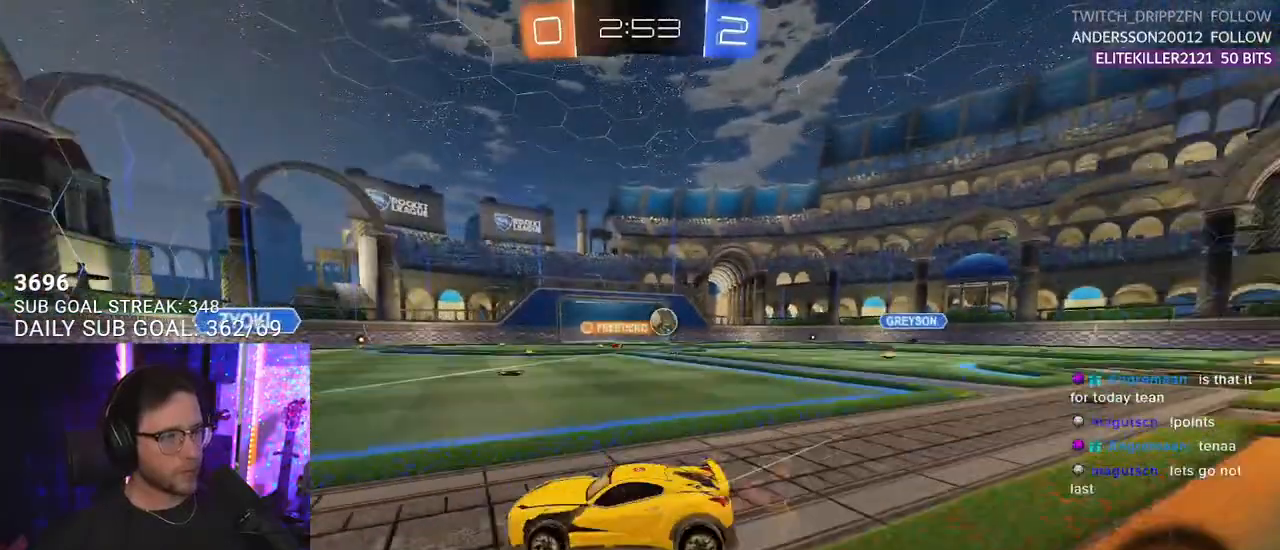
{"buttons": ["R1", "R2"], "left_stick": "right", "right_stick": "center", "events": [[50, "R1", "down"], [350, "left_stick", "right"]]}
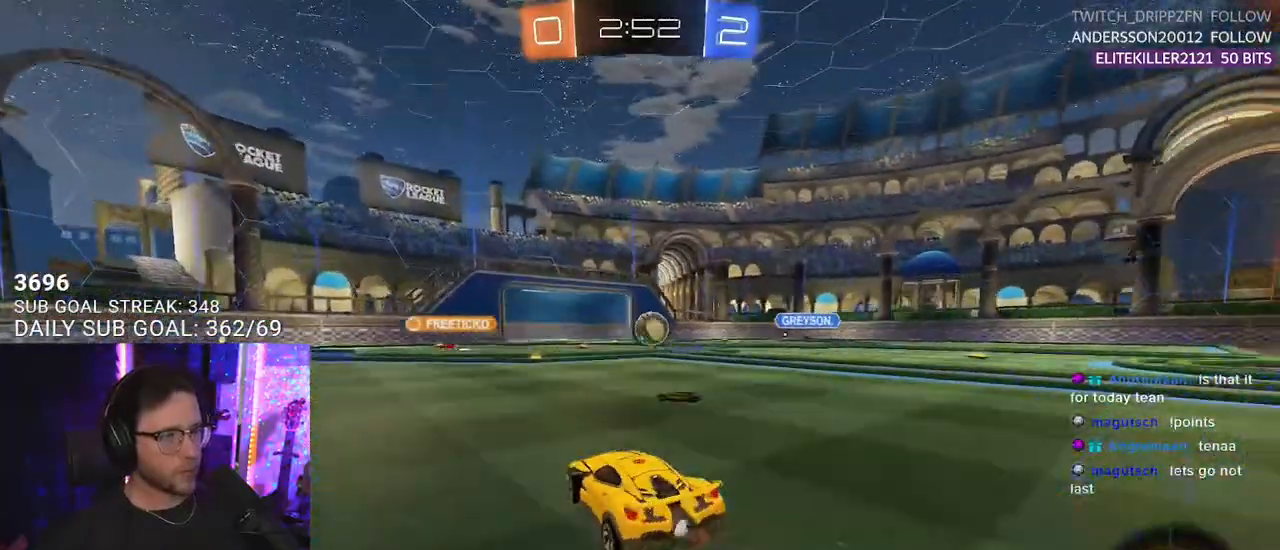
{"buttons": ["R2"], "left_stick": "center", "right_stick": "center", "events": [[50, "left_stick", "center"], [250, "R1", "up"], [300, "left_stick", "left"], [367, "left_stick", "center"]]}
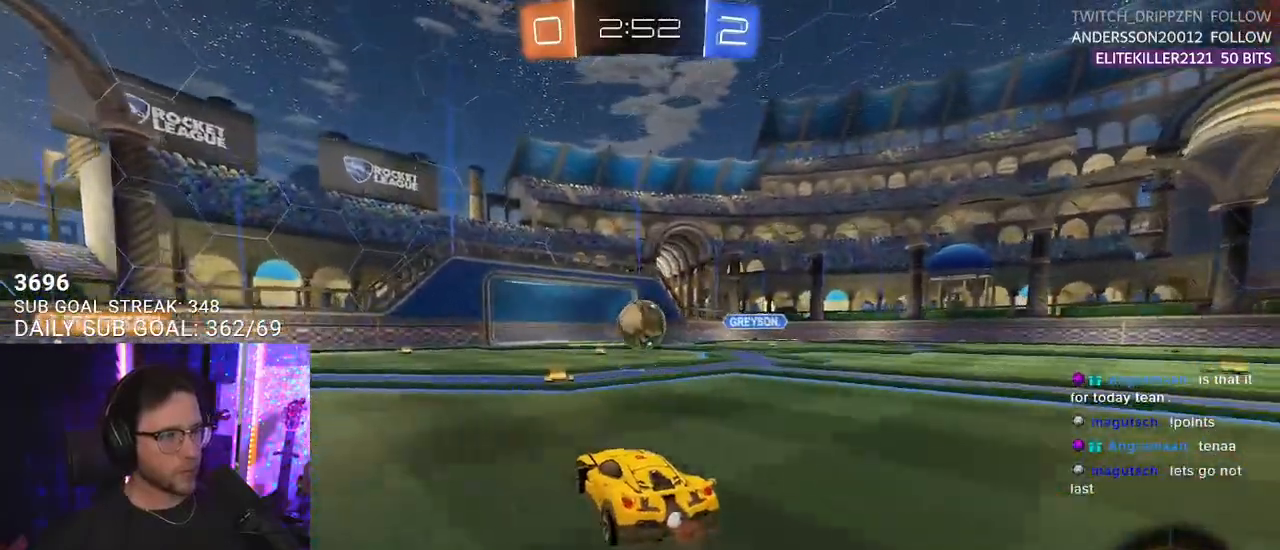
{"buttons": ["R1", "R2"], "left_stick": "center", "right_stick": "center", "events": [[167, "left_stick", "right"], [267, "left_stick", "center"], [400, "left_stick", "left"], [417, "R1", "down"], [467, "left_stick", "center"]]}
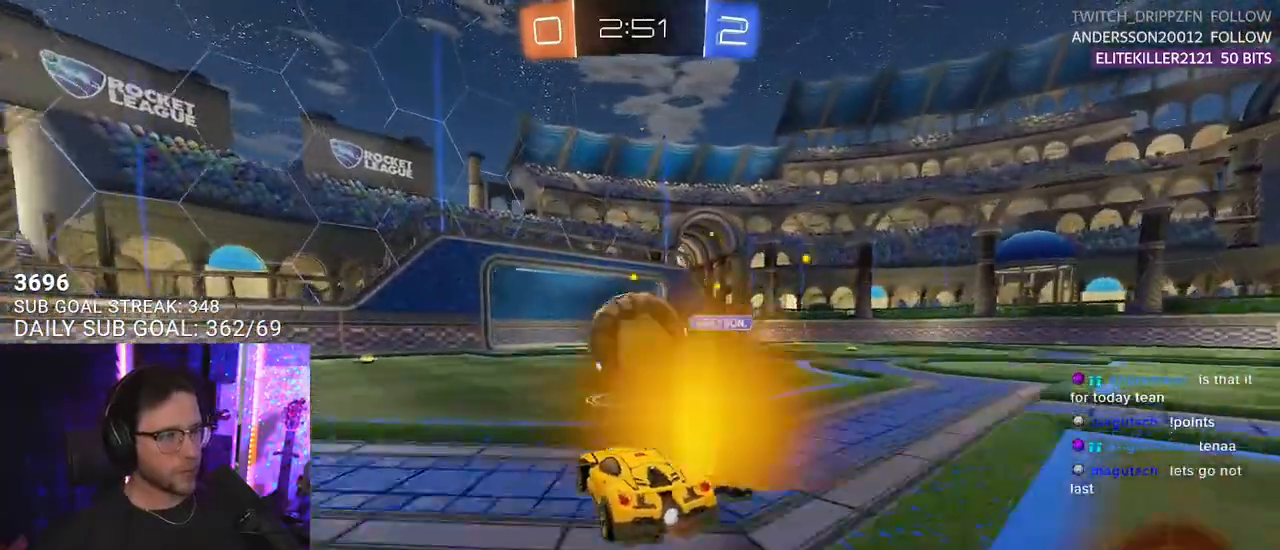
{"buttons": ["R1", "R2", "L3"], "left_stick": "down-right", "right_stick": "center", "events": [[67, "CROSS", "down"], [67, "left_stick", "up-right"], [150, "CROSS", "up"], [167, "CROSS", "down"], [167, "L3", "down"], [200, "SQUARE", "down"], [200, "left_stick", "down-right"], [217, "TRIANGLE", "down"], [267, "CROSS", "up"], [283, "SQUARE", "up"], [367, "TRIANGLE", "up"]]}
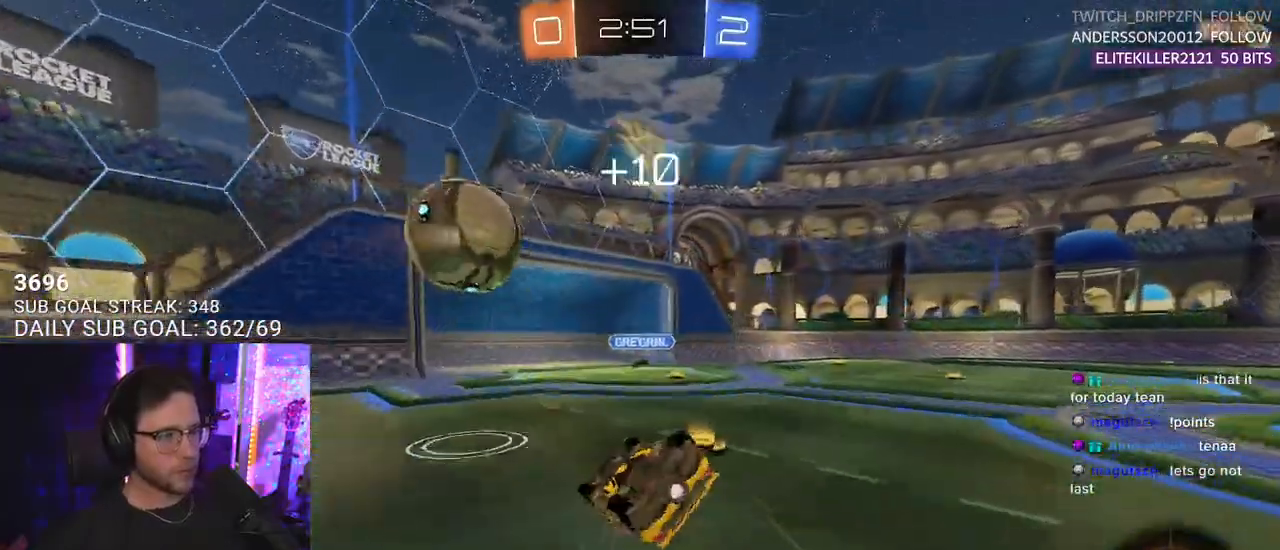
{"buttons": ["R2"], "left_stick": "up-right", "right_stick": "center", "events": [[67, "R1", "up"], [167, "TRIANGLE", "down"], [267, "TRIANGLE", "up"], [400, "left_stick", "up-right"], [450, "L3", "up"]]}
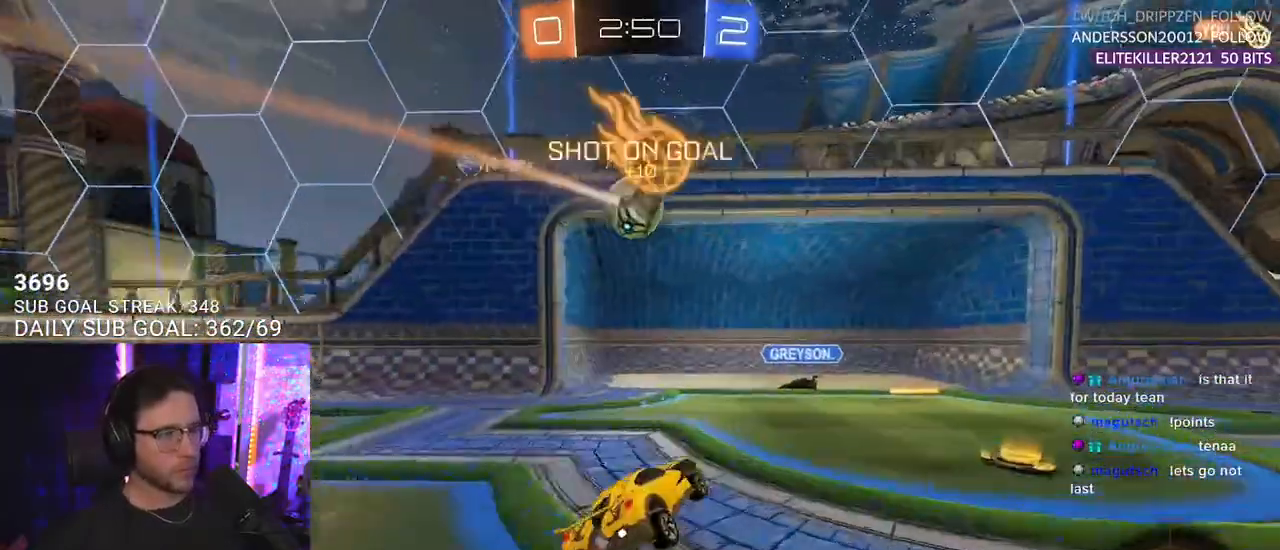
{"buttons": ["L2"], "left_stick": "down-left", "right_stick": "center", "events": [[150, "left_stick", "right"], [167, "L2", "down"], [167, "R2", "up"], [367, "left_stick", "down"], [383, "CROSS", "down"], [417, "left_stick", "down-left"], [483, "CROSS", "up"]]}